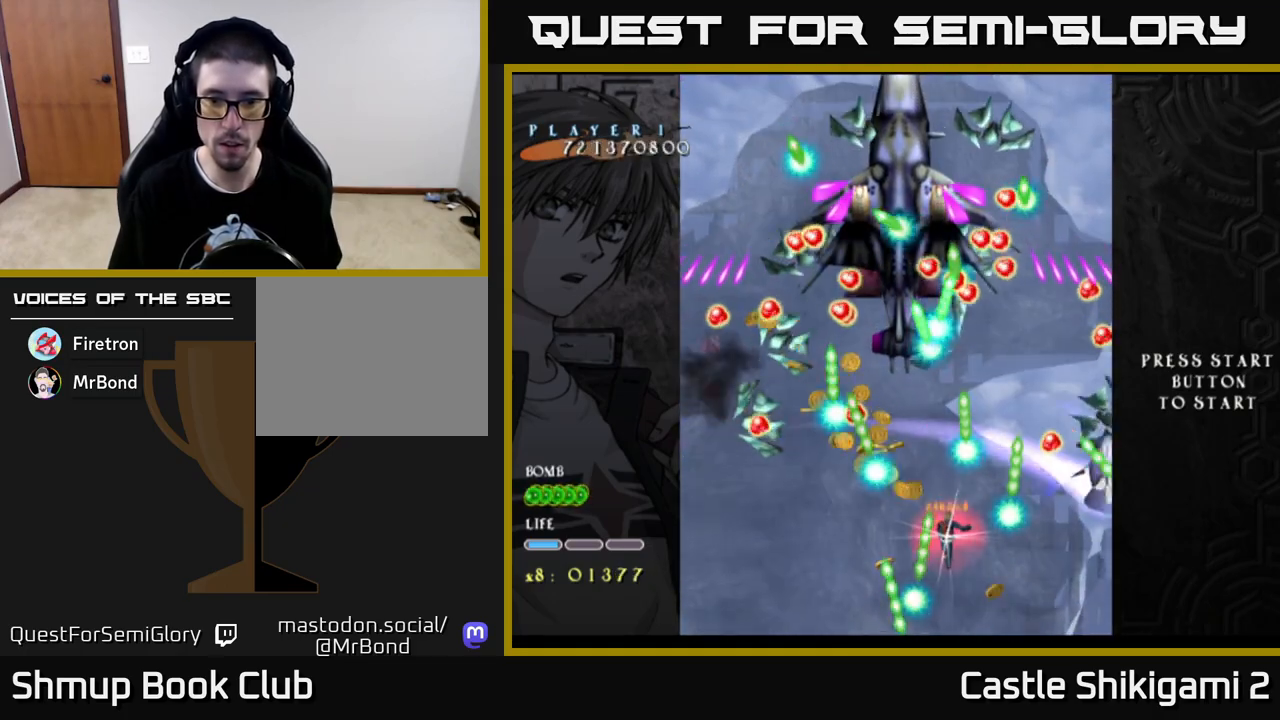
Gameplay with a controller (Xbox layout); each line is a JSON object with the inputs held at the frame after it. "events" lists button and stick changes between this image and that frame as [ms after this image, input, new state], when the widget could be followed in between.
{"buttons": ["X", "DPAD_UP"], "left_stick": "center", "right_stick": "center", "events": [[67, "DPAD_DOWN", "down"], [283, "DPAD_LEFT", "down"], [317, "DPAD_DOWN", "up"], [367, "DPAD_LEFT", "up"], [367, "DPAD_UP", "down"]]}
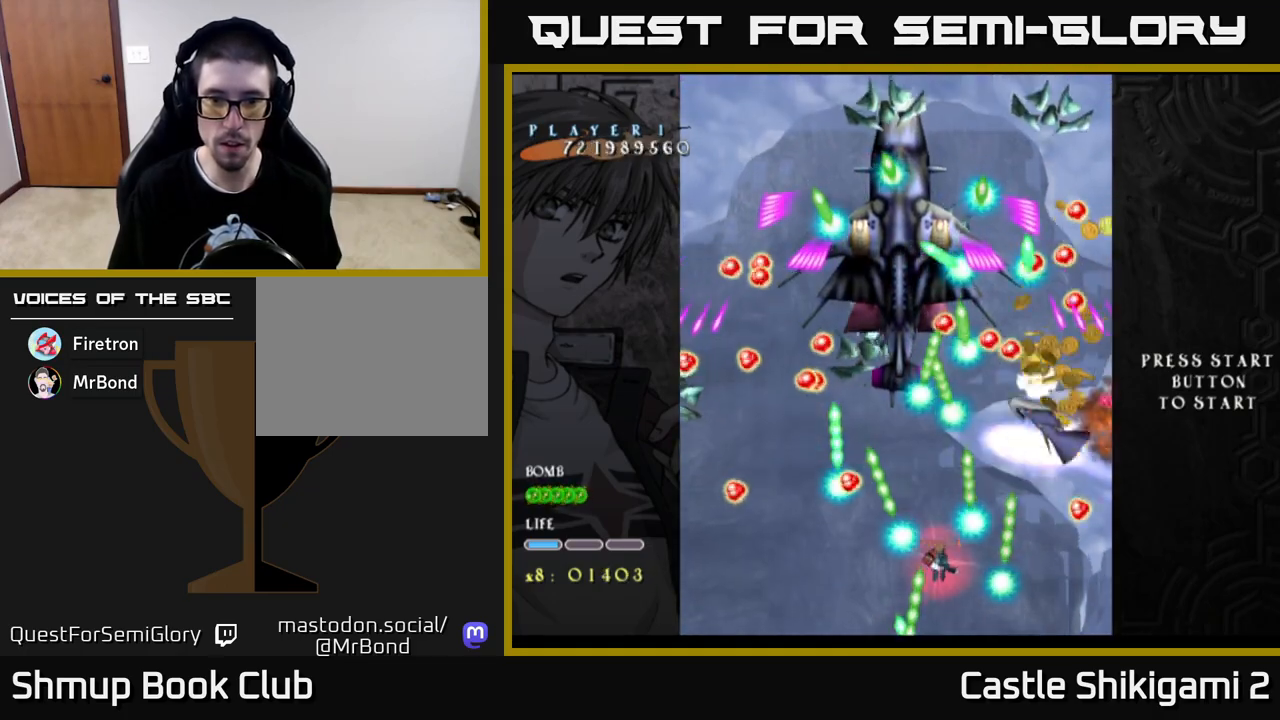
{"buttons": ["X"], "left_stick": "center", "right_stick": "center", "events": [[233, "DPAD_LEFT", "down"], [283, "DPAD_UP", "up"], [333, "DPAD_LEFT", "up"]]}
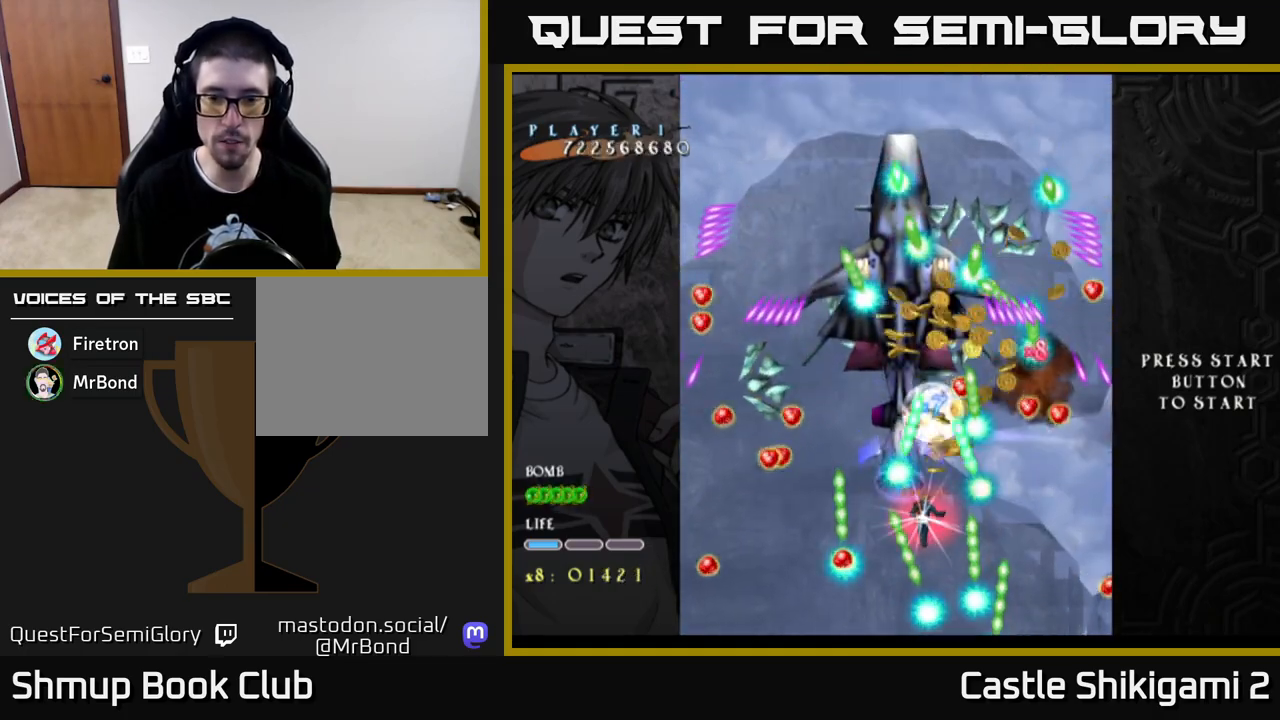
{"buttons": ["X", "DPAD_DOWN", "DPAD_RIGHT"], "left_stick": "center", "right_stick": "center", "events": [[50, "DPAD_DOWN", "down"], [217, "DPAD_RIGHT", "down"], [233, "DPAD_DOWN", "up"], [267, "DPAD_DOWN", "down"], [300, "DPAD_RIGHT", "up"], [500, "DPAD_RIGHT", "down"]]}
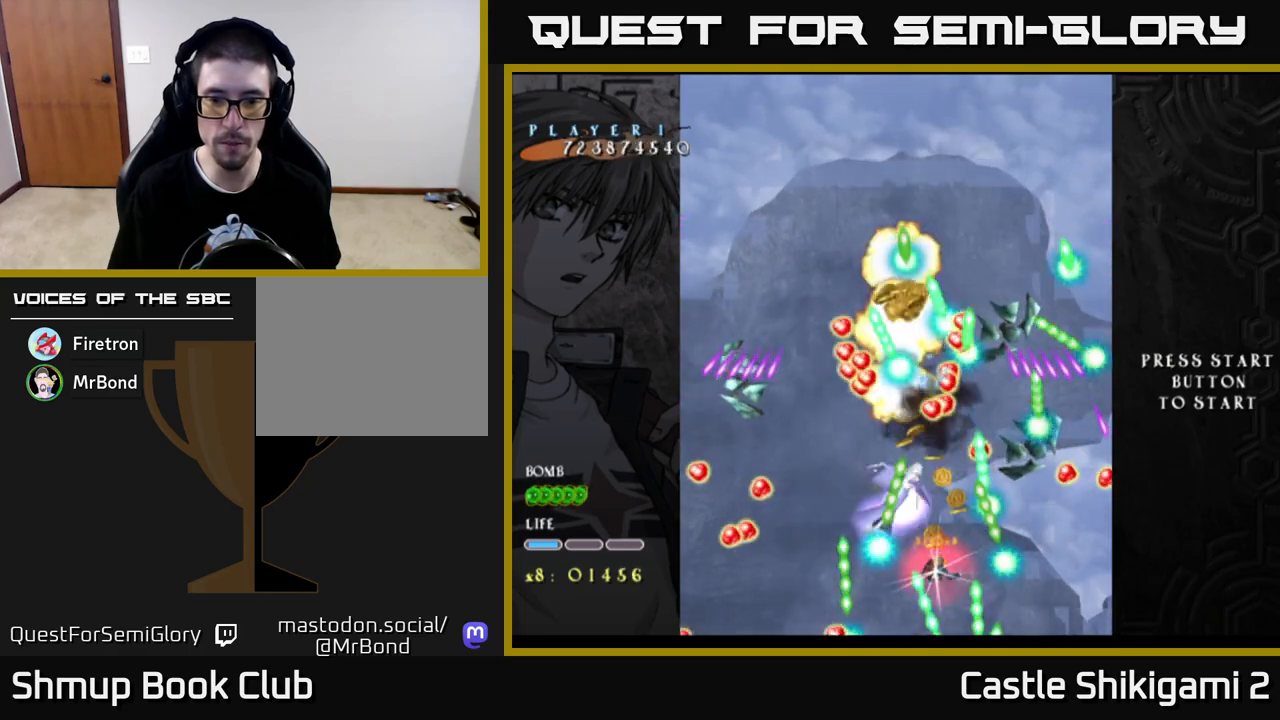
{"buttons": ["X", "DPAD_UP"], "left_stick": "center", "right_stick": "center", "events": [[17, "DPAD_RIGHT", "up"], [150, "DPAD_RIGHT", "down"], [250, "DPAD_RIGHT", "up"], [333, "DPAD_DOWN", "up"], [400, "DPAD_LEFT", "down"], [417, "DPAD_UP", "down"], [483, "DPAD_LEFT", "up"]]}
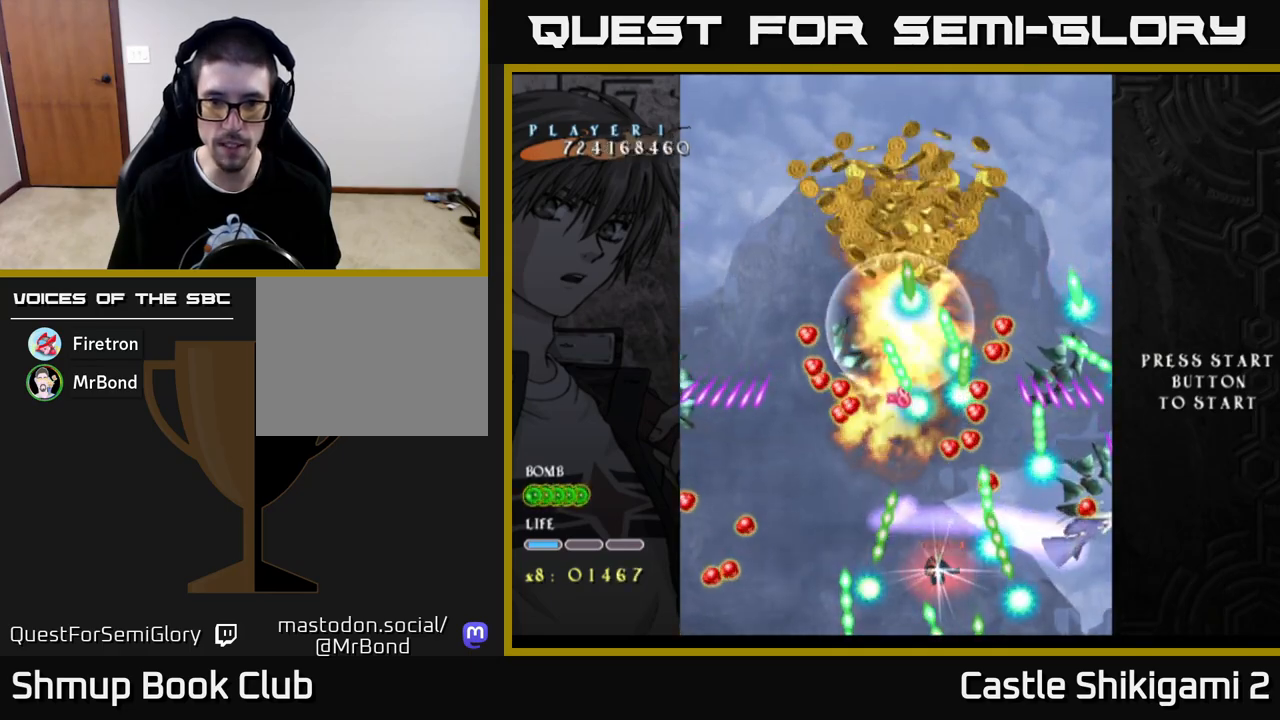
{"buttons": ["X", "DPAD_UP"], "left_stick": "center", "right_stick": "center", "events": [[167, "DPAD_LEFT", "down"], [467, "DPAD_LEFT", "up"]]}
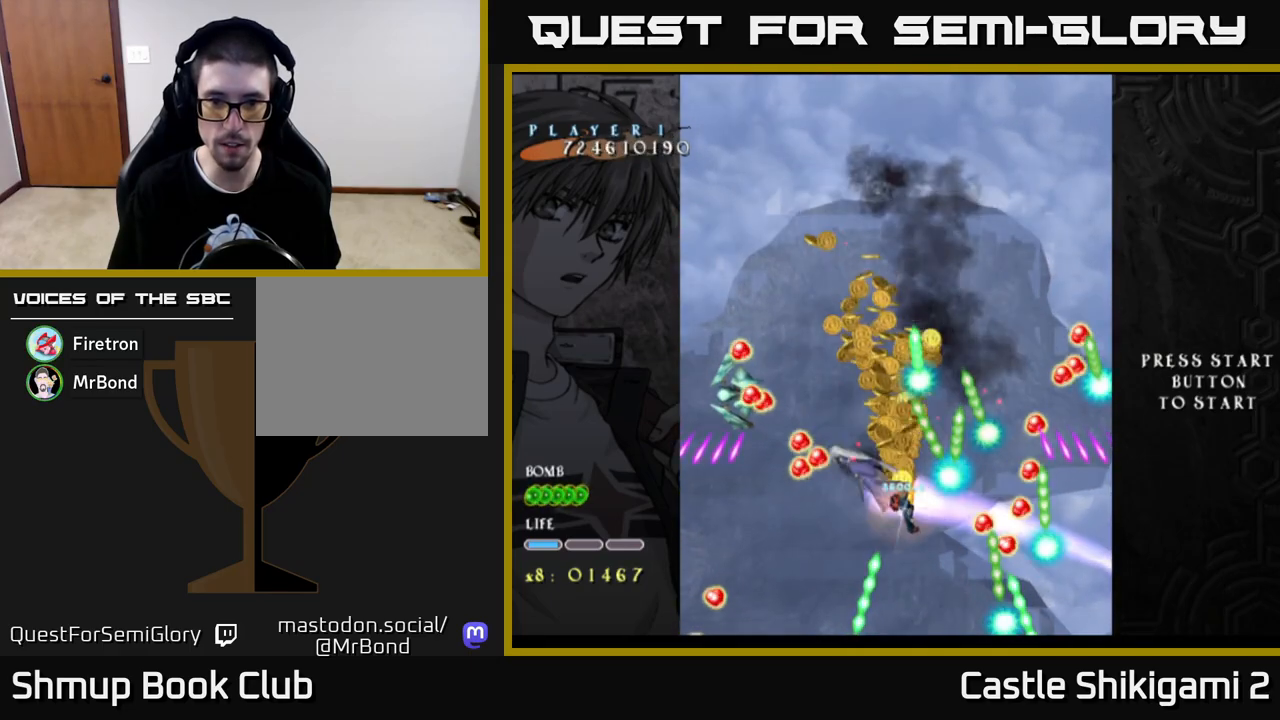
{"buttons": ["X"], "left_stick": "center", "right_stick": "center", "events": [[183, "DPAD_UP", "up"]]}
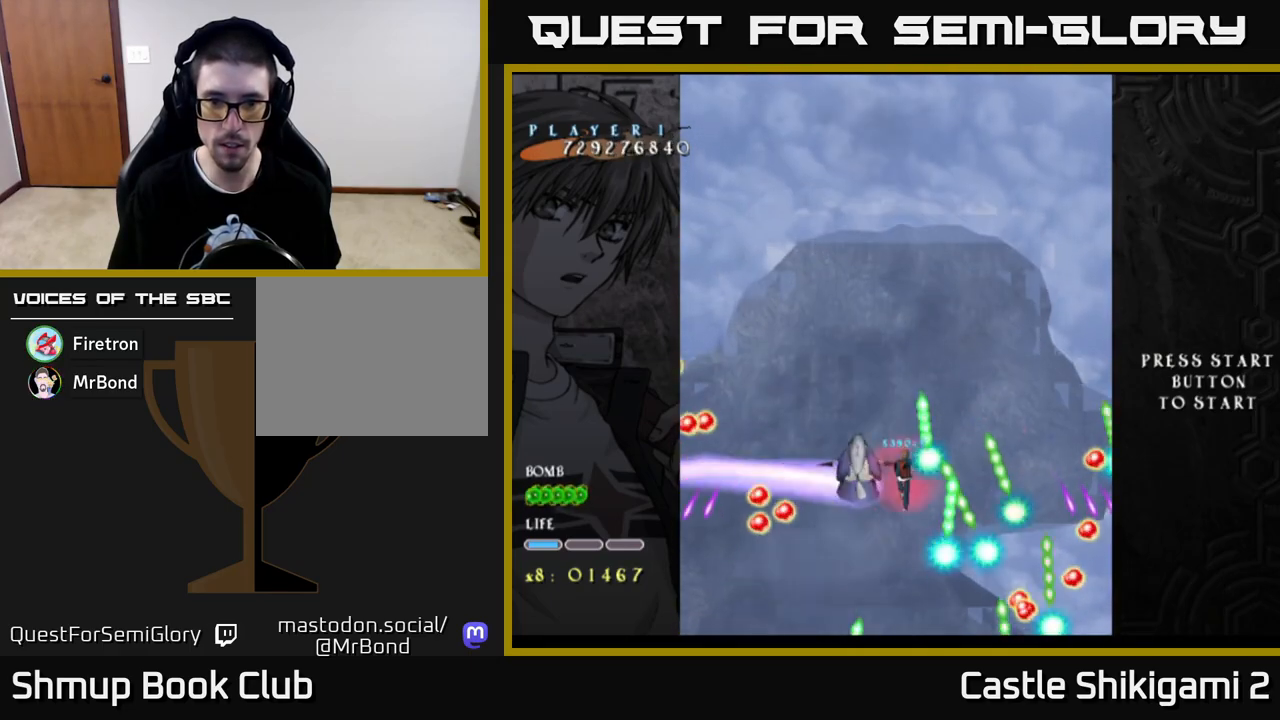
{"buttons": ["X"], "left_stick": "center", "right_stick": "center", "events": [[283, "DPAD_DOWN", "down"], [433, "DPAD_DOWN", "up"]]}
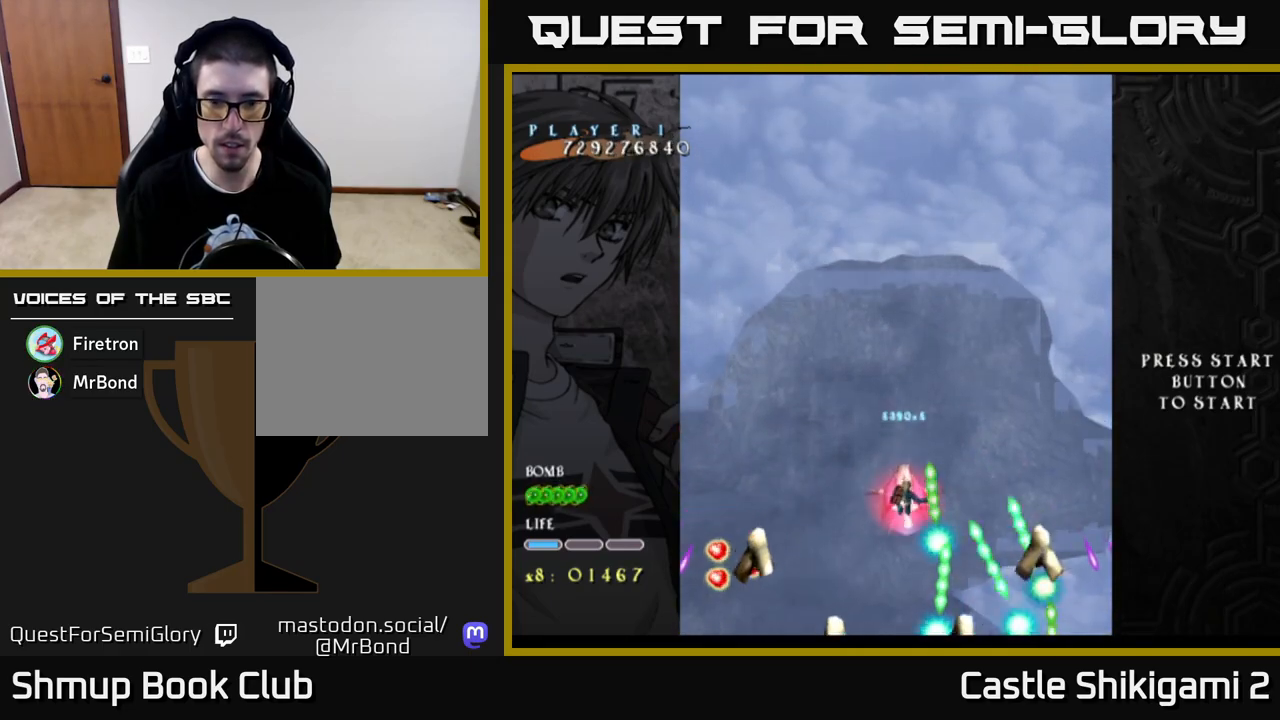
{"buttons": ["X", "DPAD_DOWN"], "left_stick": "center", "right_stick": "center", "events": [[83, "DPAD_DOWN", "down"], [100, "DPAD_RIGHT", "down"], [200, "DPAD_RIGHT", "up"]]}
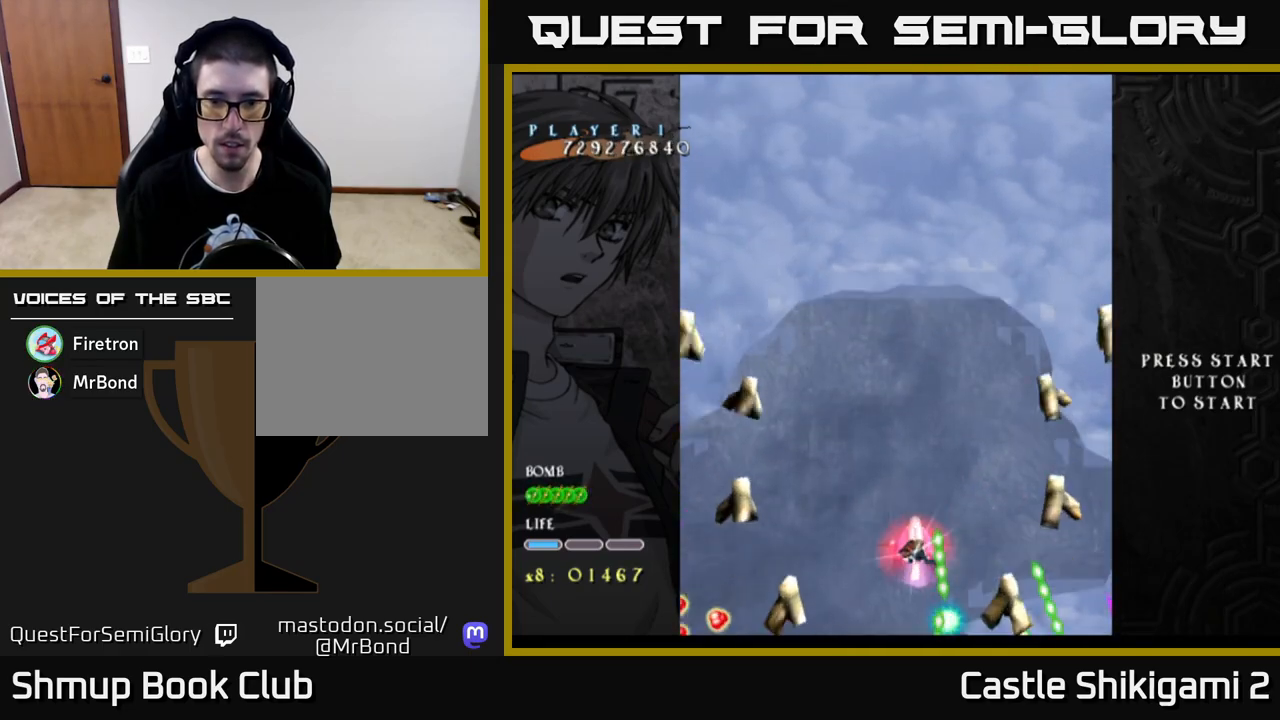
{"buttons": ["B", "DPAD_UP"], "left_stick": "center", "right_stick": "center", "events": [[250, "B", "down"], [267, "DPAD_DOWN", "up"], [317, "DPAD_LEFT", "down"], [317, "DPAD_UP", "down"], [317, "X", "up"], [400, "DPAD_LEFT", "up"]]}
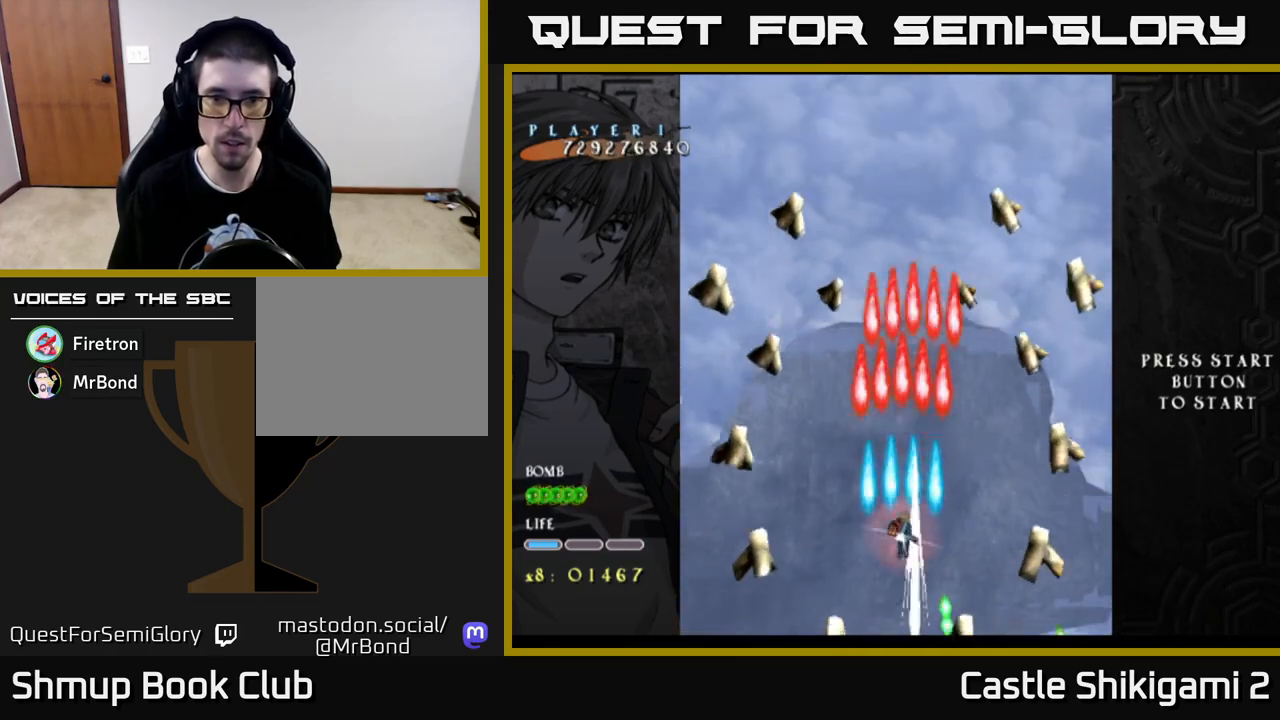
{"buttons": ["B", "DPAD_UP"], "left_stick": "center", "right_stick": "center", "events": []}
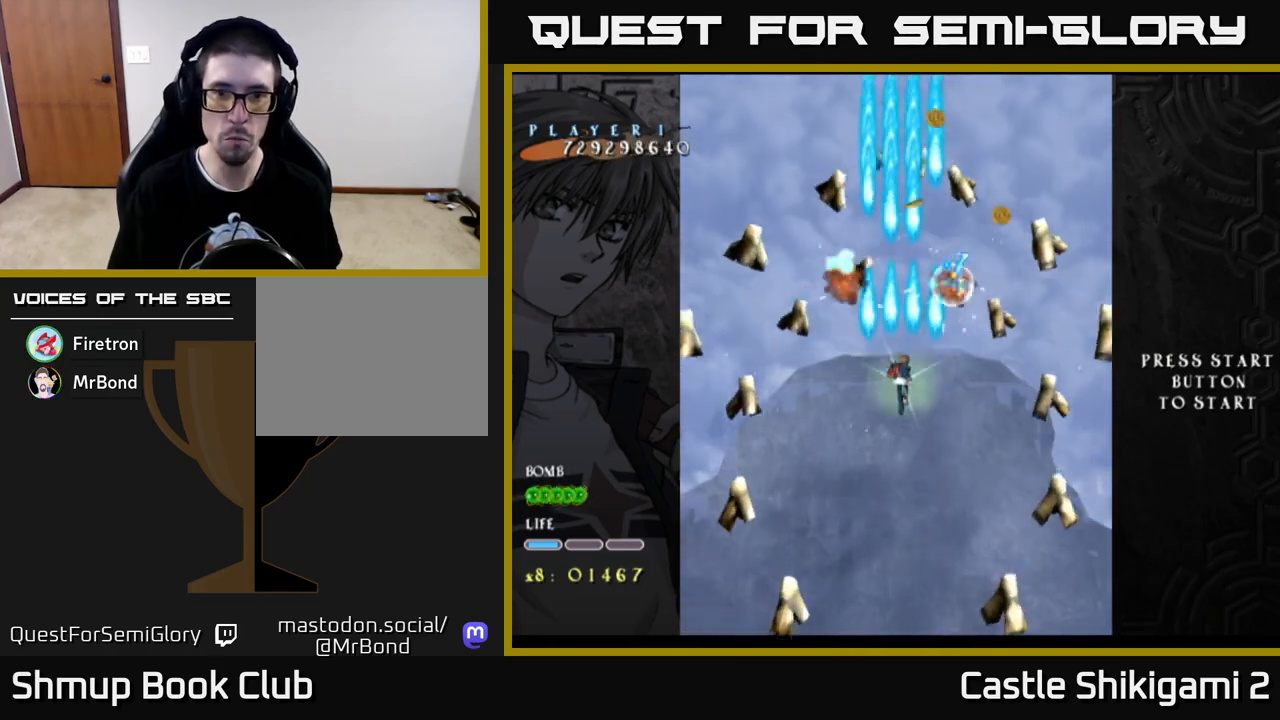
{"buttons": ["B"], "left_stick": "center", "right_stick": "center", "events": [[183, "DPAD_UP", "up"]]}
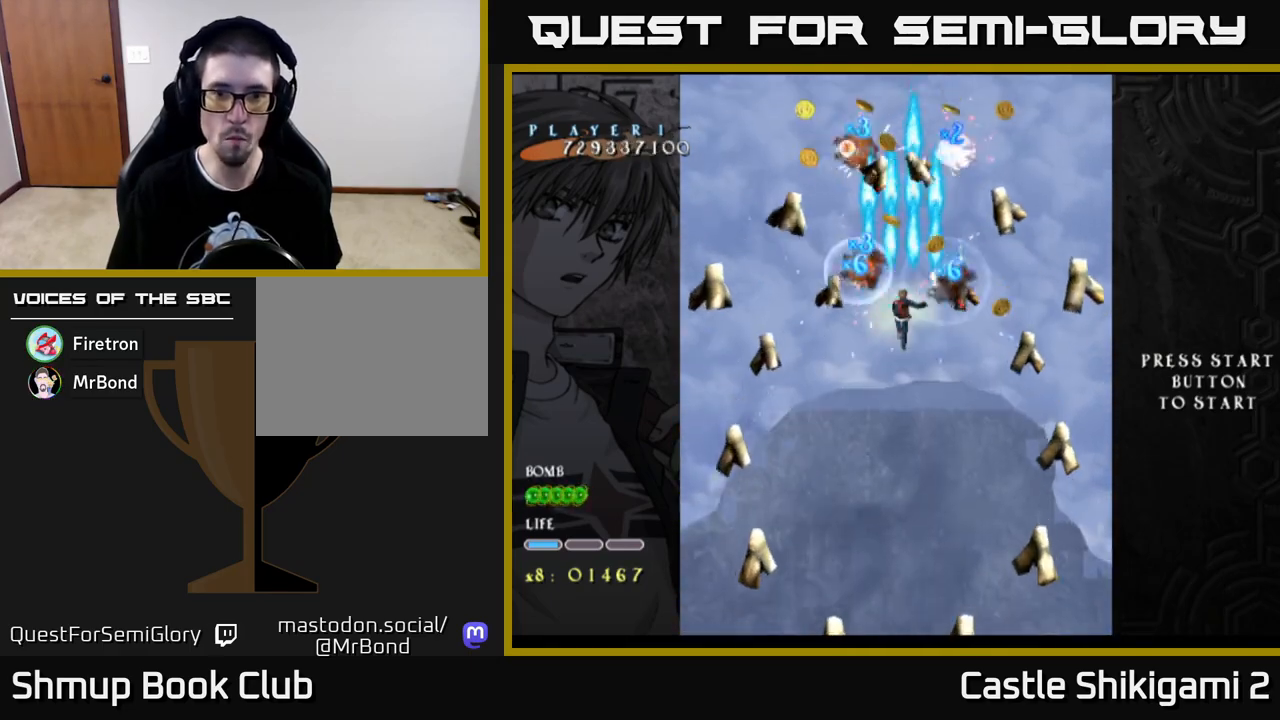
{"buttons": ["B"], "left_stick": "center", "right_stick": "center", "events": []}
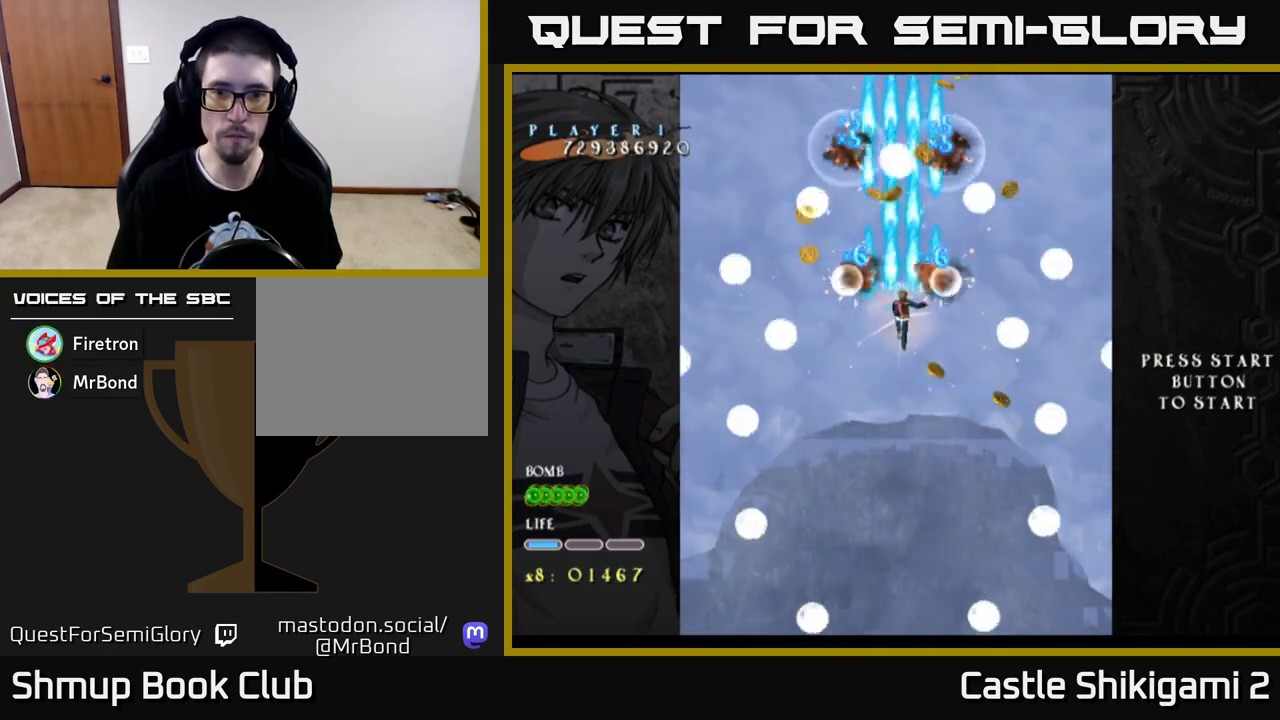
{"buttons": ["B", "DPAD_LEFT"], "left_stick": "center", "right_stick": "center", "events": [[350, "DPAD_LEFT", "down"]]}
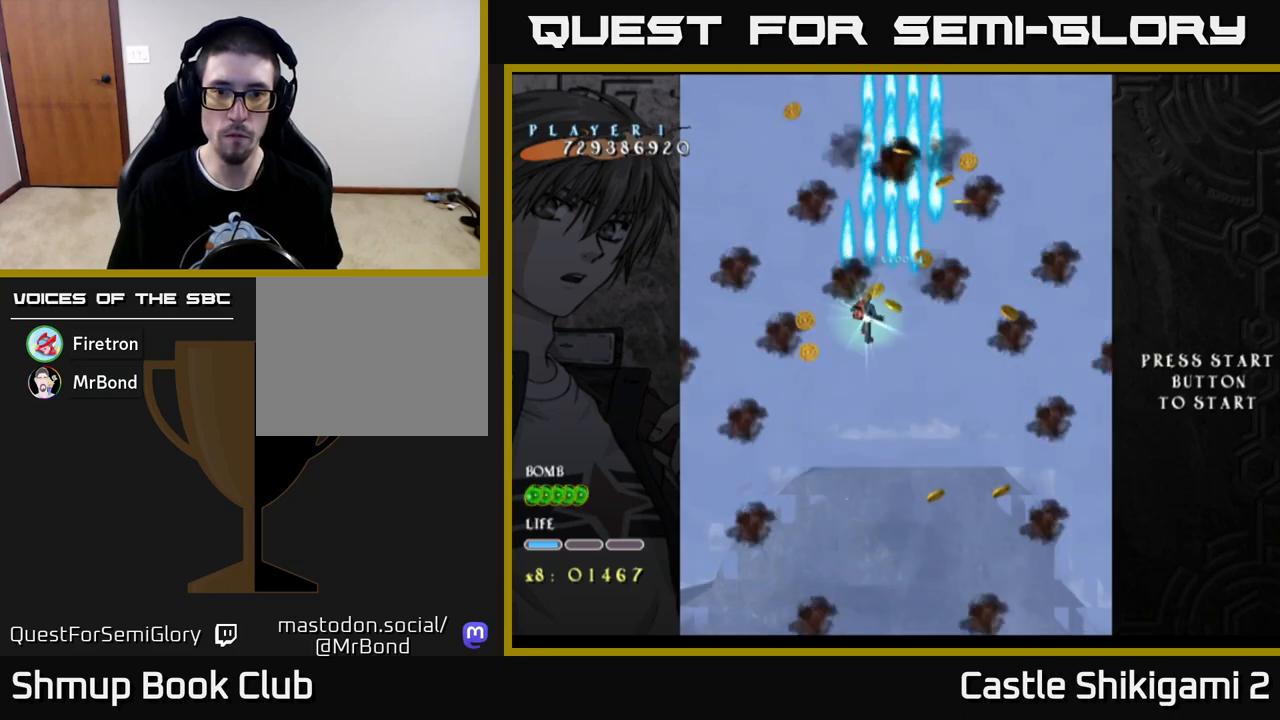
{"buttons": ["DPAD_DOWN", "DPAD_RIGHT"], "left_stick": "center", "right_stick": "center", "events": [[133, "DPAD_LEFT", "up"], [167, "DPAD_RIGHT", "down"], [300, "DPAD_DOWN", "down"], [467, "B", "up"]]}
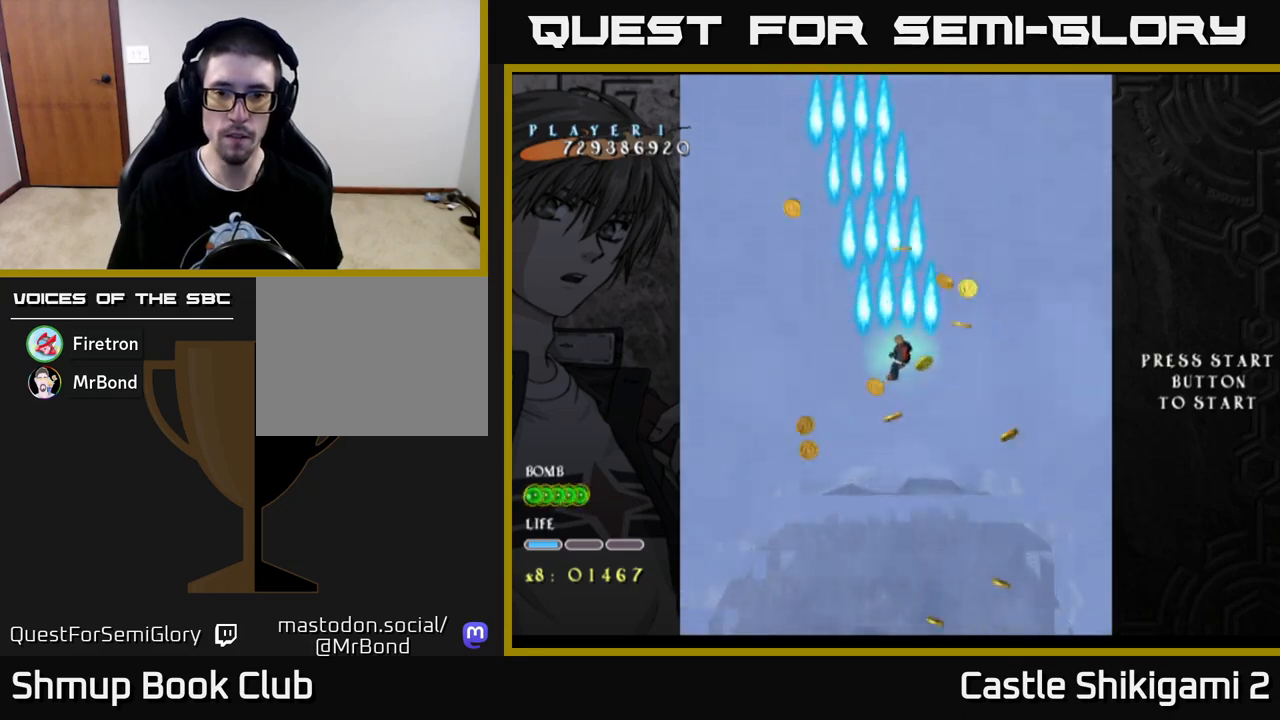
{"buttons": ["B", "DPAD_LEFT"], "left_stick": "center", "right_stick": "center", "events": [[150, "DPAD_DOWN", "up"], [300, "DPAD_RIGHT", "up"], [300, "DPAD_UP", "down"], [317, "DPAD_LEFT", "down"], [333, "B", "down"], [350, "DPAD_UP", "up"]]}
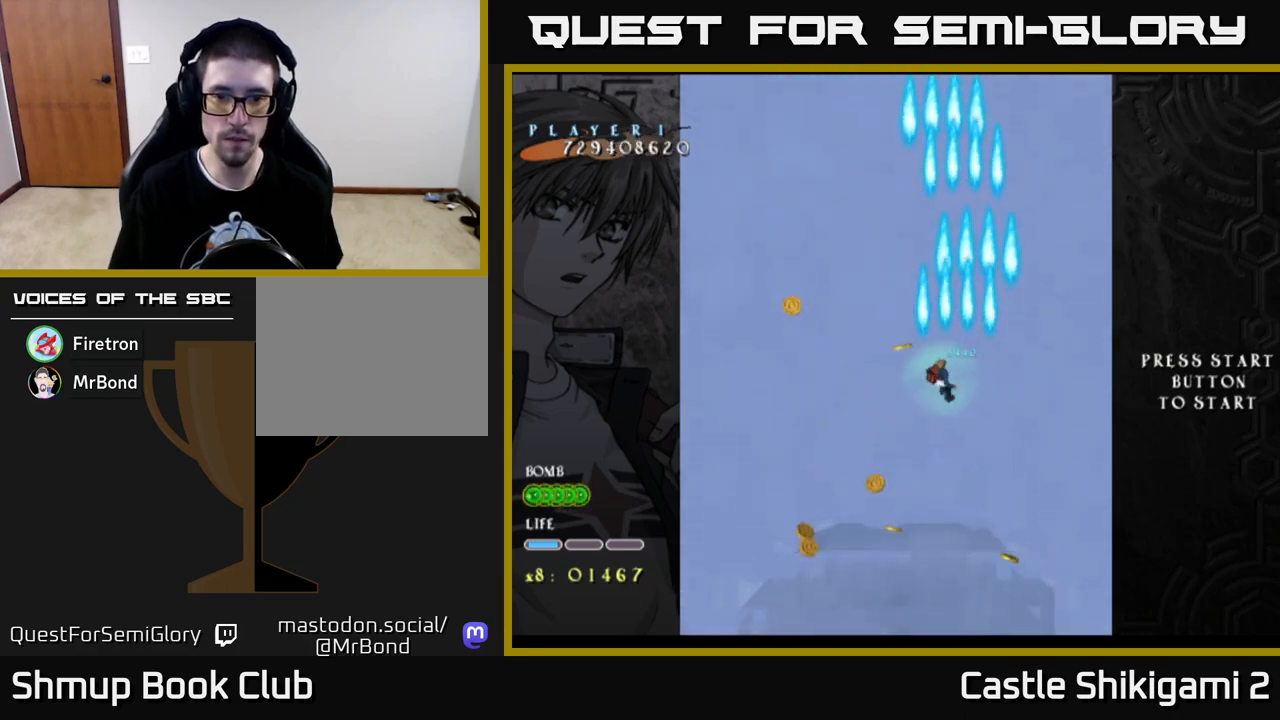
{"buttons": ["B", "DPAD_DOWN", "DPAD_LEFT"], "left_stick": "center", "right_stick": "center", "events": [[17, "DPAD_UP", "down"], [150, "DPAD_UP", "up"], [300, "DPAD_DOWN", "down"]]}
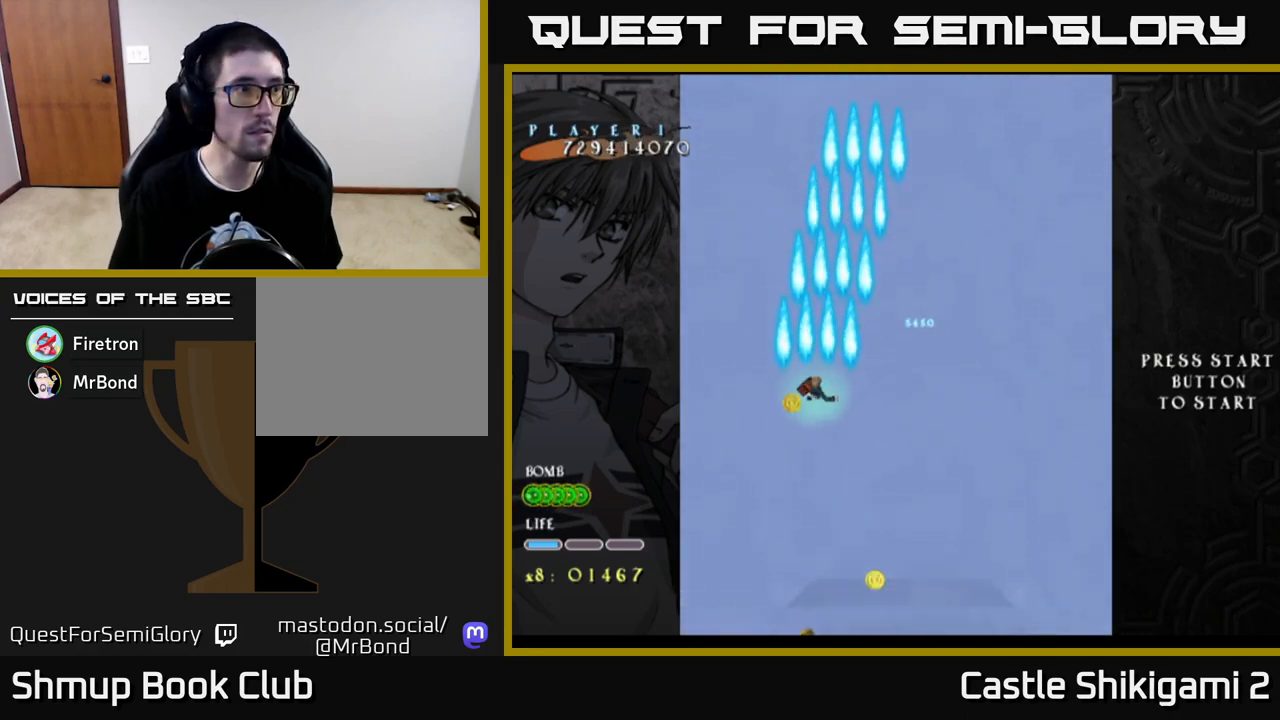
{"buttons": ["B", "DPAD_DOWN", "DPAD_RIGHT"], "left_stick": "center", "right_stick": "center", "events": [[50, "DPAD_DOWN", "up"], [150, "DPAD_DOWN", "down"], [217, "DPAD_LEFT", "up"], [367, "DPAD_RIGHT", "down"]]}
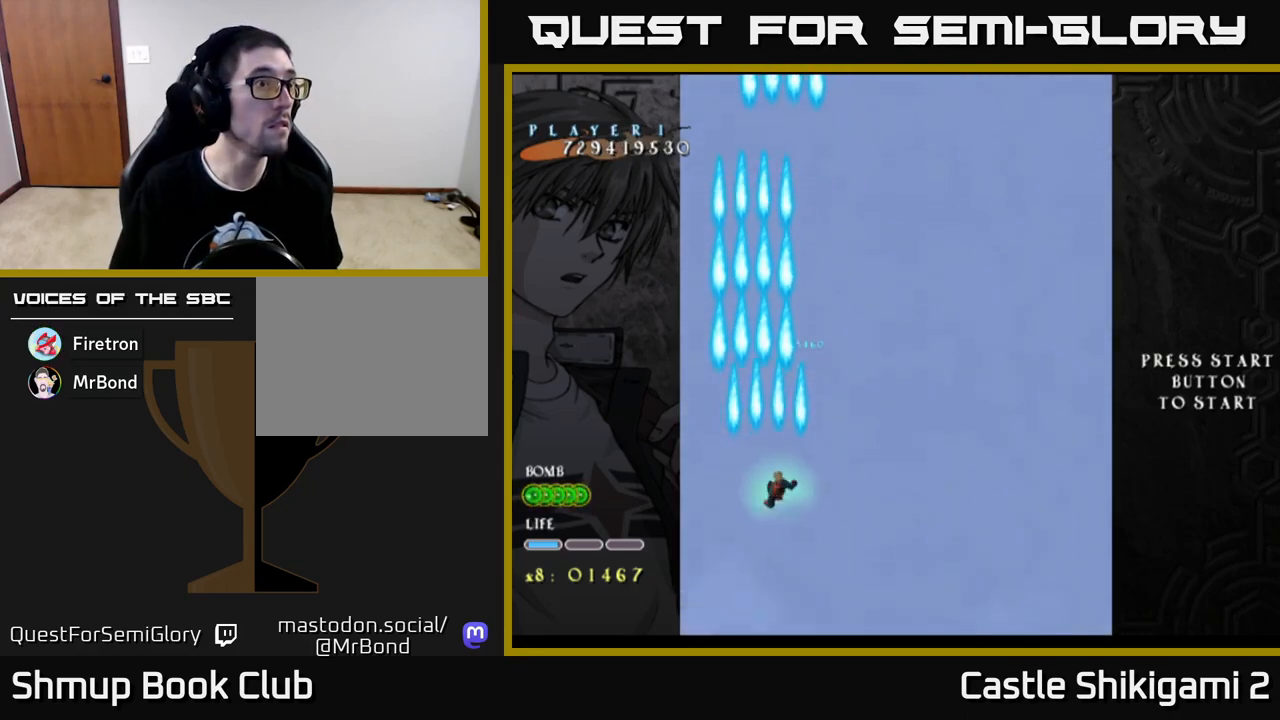
{"buttons": ["B"], "left_stick": "center", "right_stick": "center", "events": [[167, "DPAD_DOWN", "up"], [200, "DPAD_RIGHT", "up"], [250, "DPAD_UP", "down"], [300, "DPAD_UP", "up"]]}
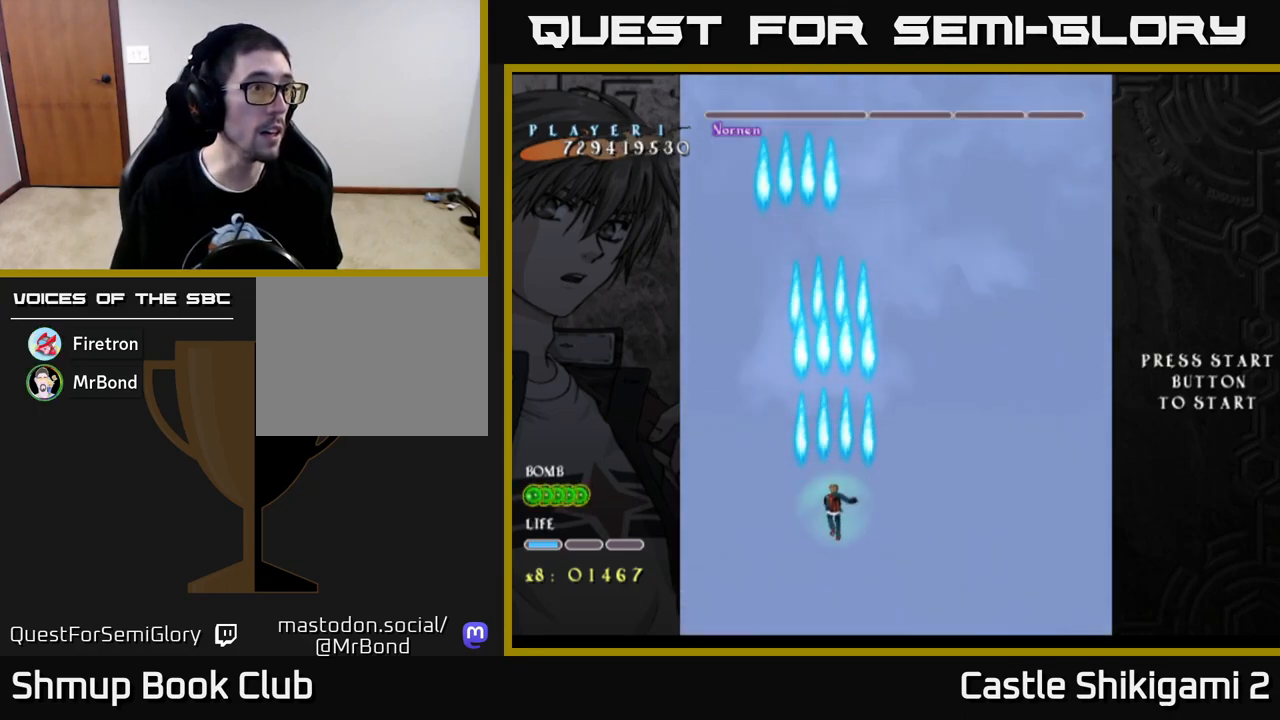
{"buttons": ["B", "DPAD_DOWN", "DPAD_RIGHT"], "left_stick": "center", "right_stick": "center", "events": [[350, "DPAD_RIGHT", "down"], [500, "DPAD_DOWN", "down"]]}
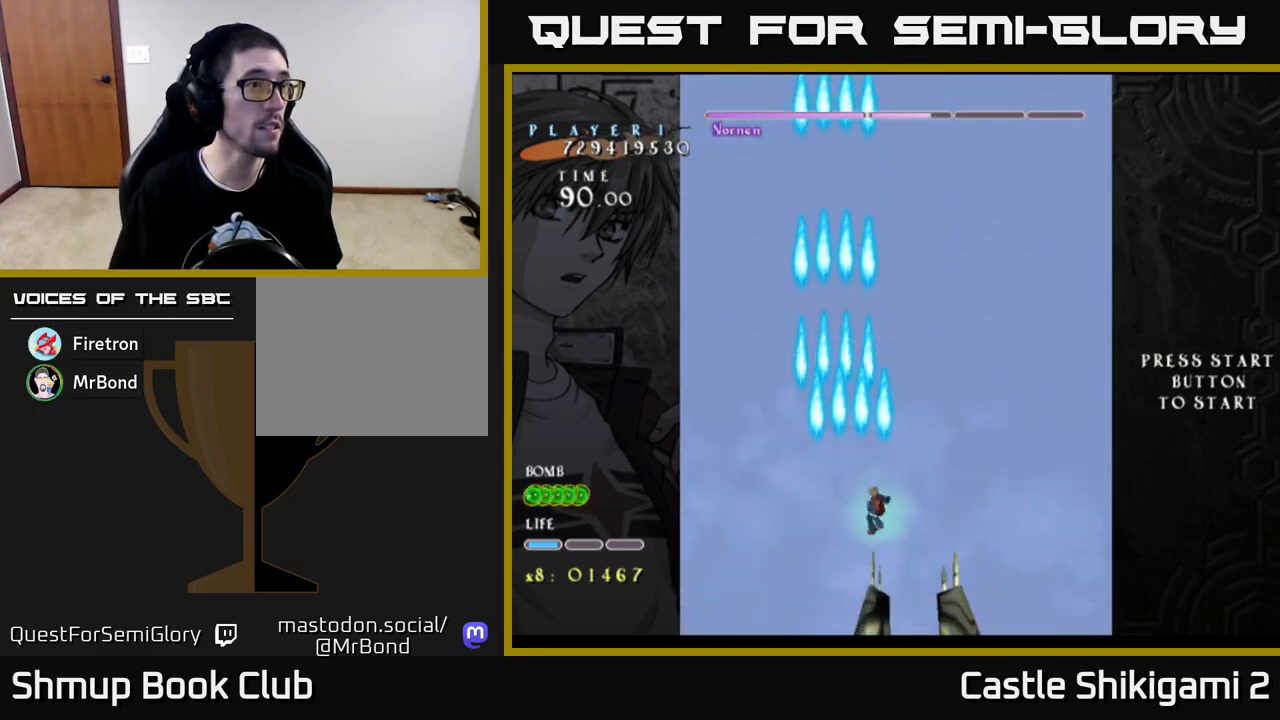
{"buttons": ["B"], "left_stick": "center", "right_stick": "center", "events": [[300, "DPAD_DOWN", "up"], [367, "DPAD_RIGHT", "up"]]}
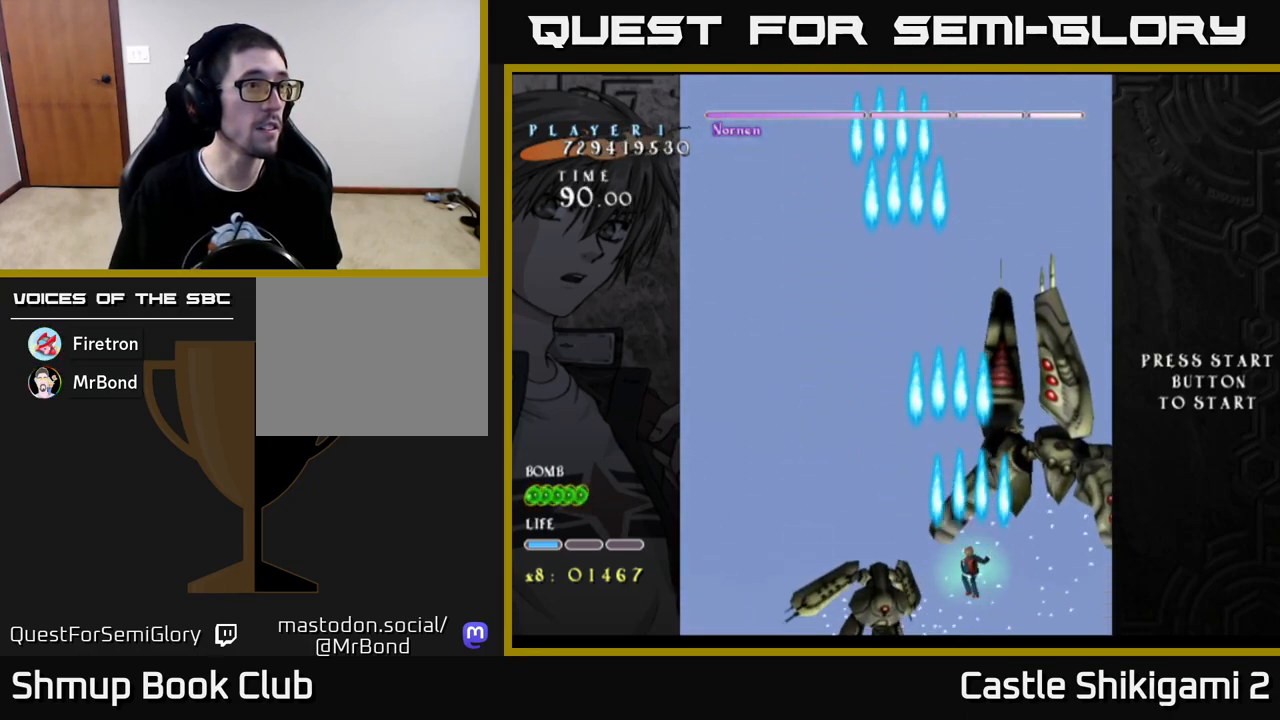
{"buttons": ["B"], "left_stick": "center", "right_stick": "center", "events": [[33, "DPAD_UP", "down"], [83, "DPAD_LEFT", "down"], [167, "DPAD_UP", "up"], [283, "DPAD_LEFT", "up"]]}
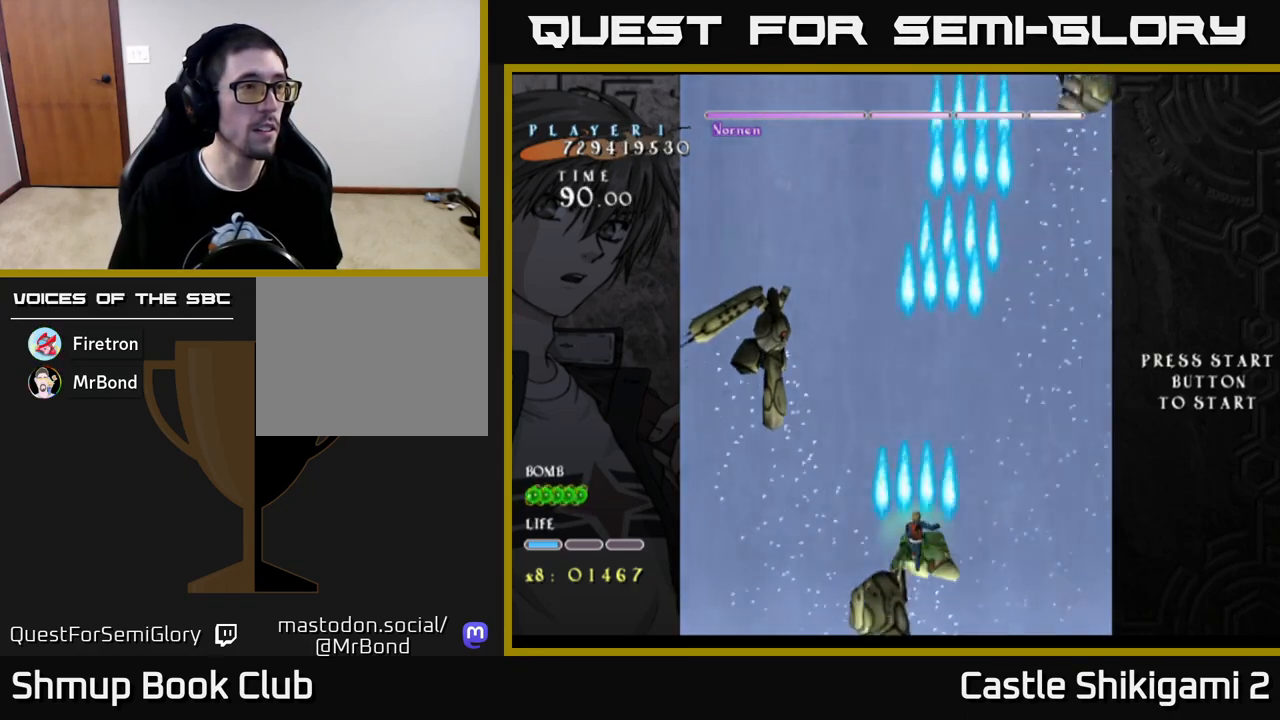
{"buttons": ["B", "DPAD_DOWN"], "left_stick": "center", "right_stick": "center", "events": [[217, "DPAD_UP", "down"], [333, "DPAD_UP", "up"], [417, "DPAD_DOWN", "down"]]}
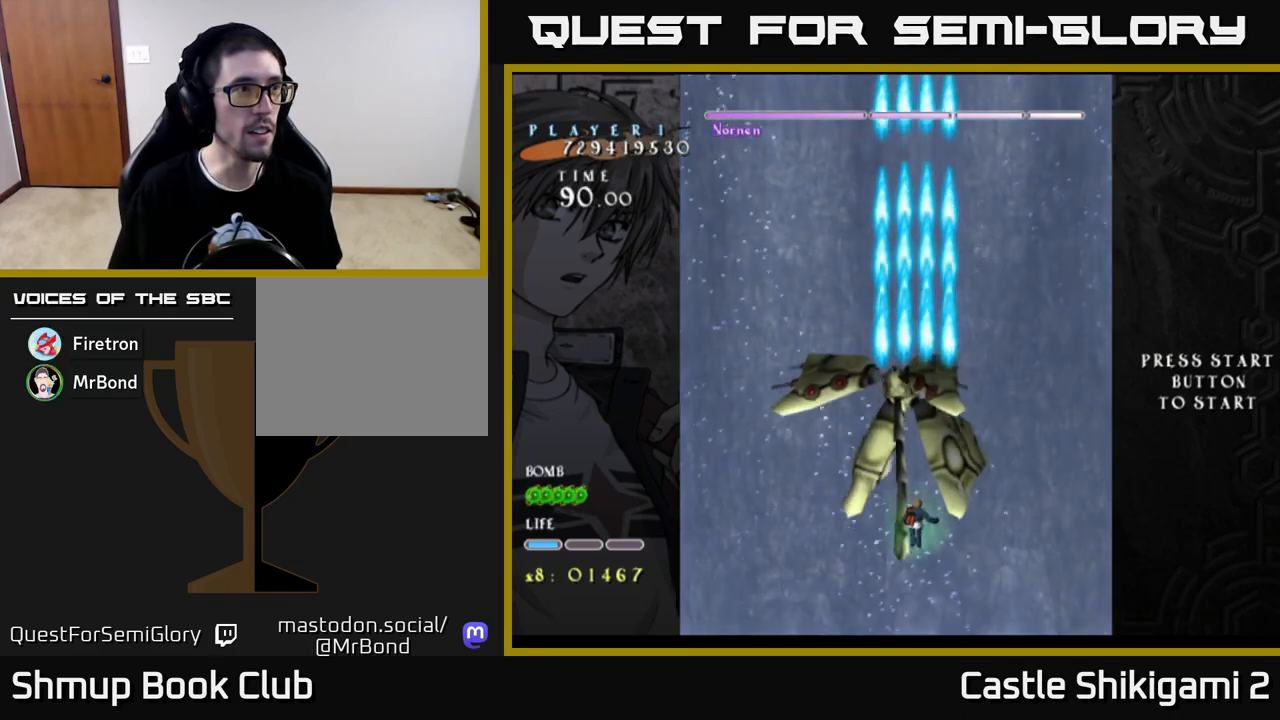
{"buttons": ["B", "DPAD_UP"], "left_stick": "center", "right_stick": "center", "events": [[250, "DPAD_DOWN", "up"], [300, "DPAD_UP", "down"], [333, "DPAD_LEFT", "down"], [467, "DPAD_LEFT", "up"]]}
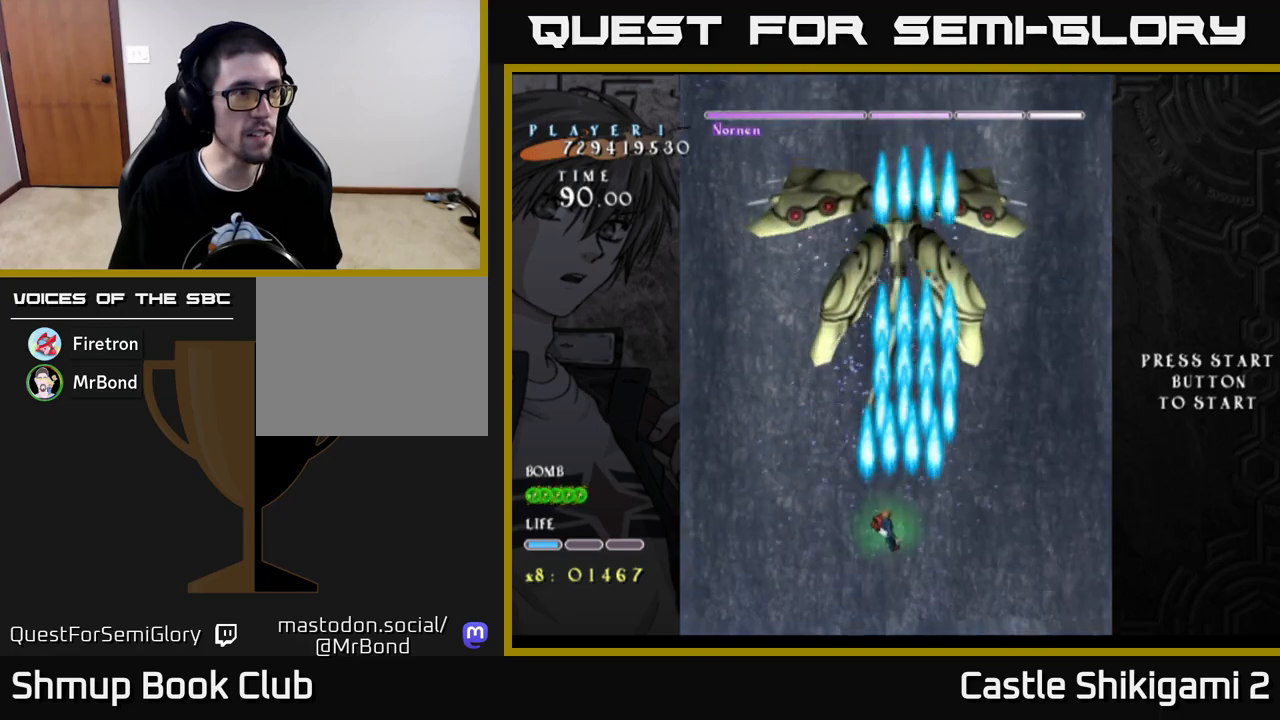
{"buttons": ["B", "DPAD_RIGHT"], "left_stick": "center", "right_stick": "center", "events": [[167, "DPAD_UP", "up"], [250, "DPAD_DOWN", "down"], [417, "DPAD_RIGHT", "down"], [500, "DPAD_DOWN", "up"]]}
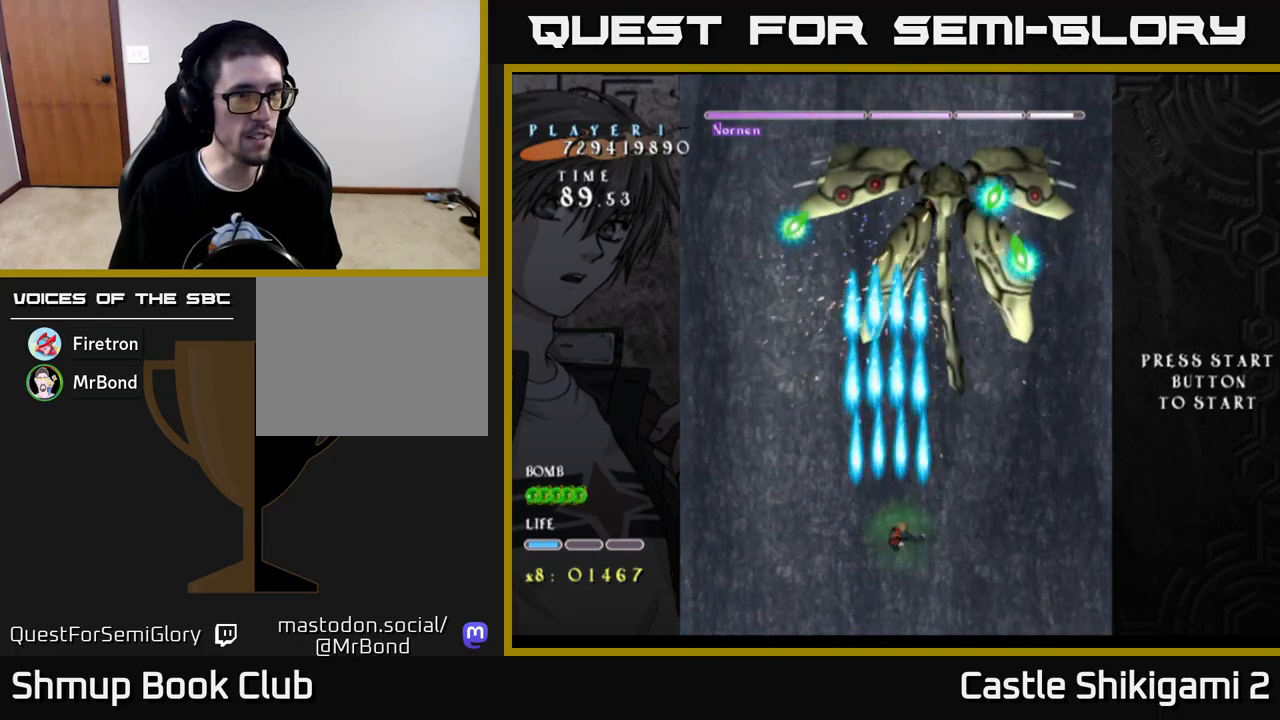
{"buttons": ["B", "DPAD_UP", "DPAD_LEFT"], "left_stick": "center", "right_stick": "center", "events": [[67, "DPAD_UP", "down"], [100, "DPAD_RIGHT", "up"], [183, "DPAD_RIGHT", "down"], [250, "DPAD_UP", "up"], [383, "DPAD_RIGHT", "up"], [433, "DPAD_LEFT", "down"], [483, "DPAD_UP", "down"]]}
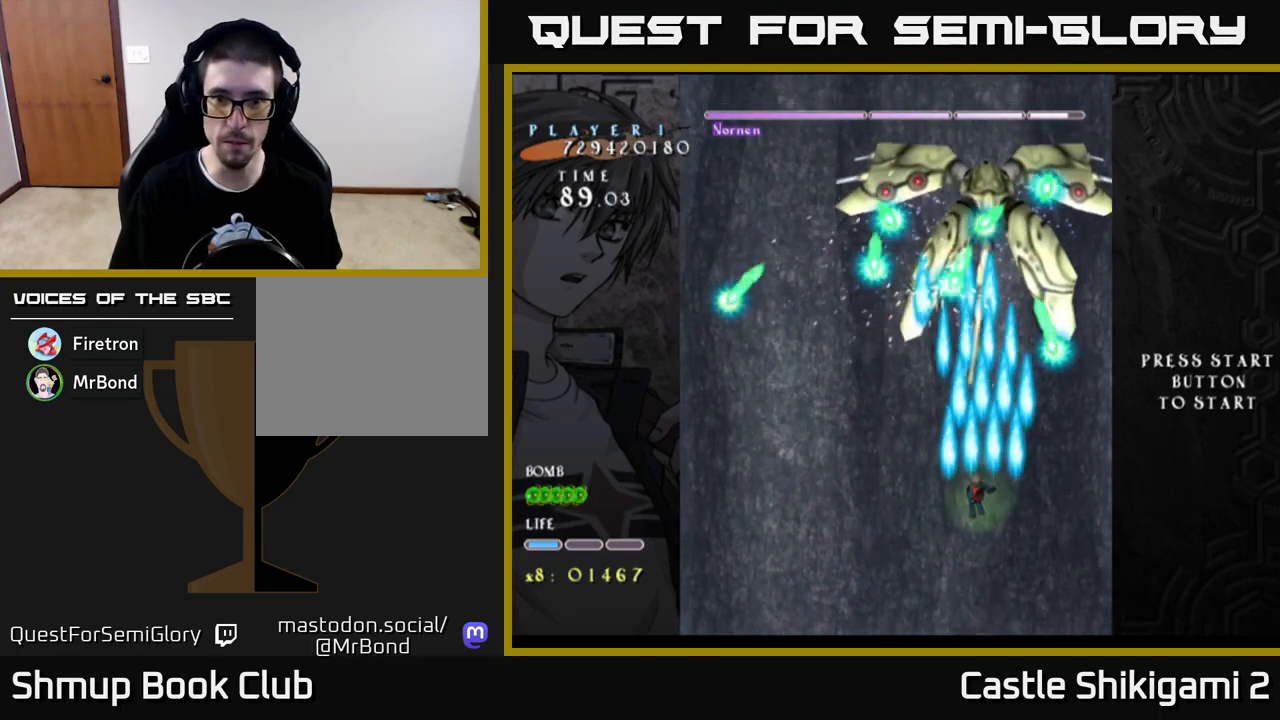
{"buttons": ["X"], "left_stick": "center", "right_stick": "center", "events": [[83, "DPAD_LEFT", "up"], [83, "X", "down"], [117, "B", "up"], [200, "DPAD_UP", "up"]]}
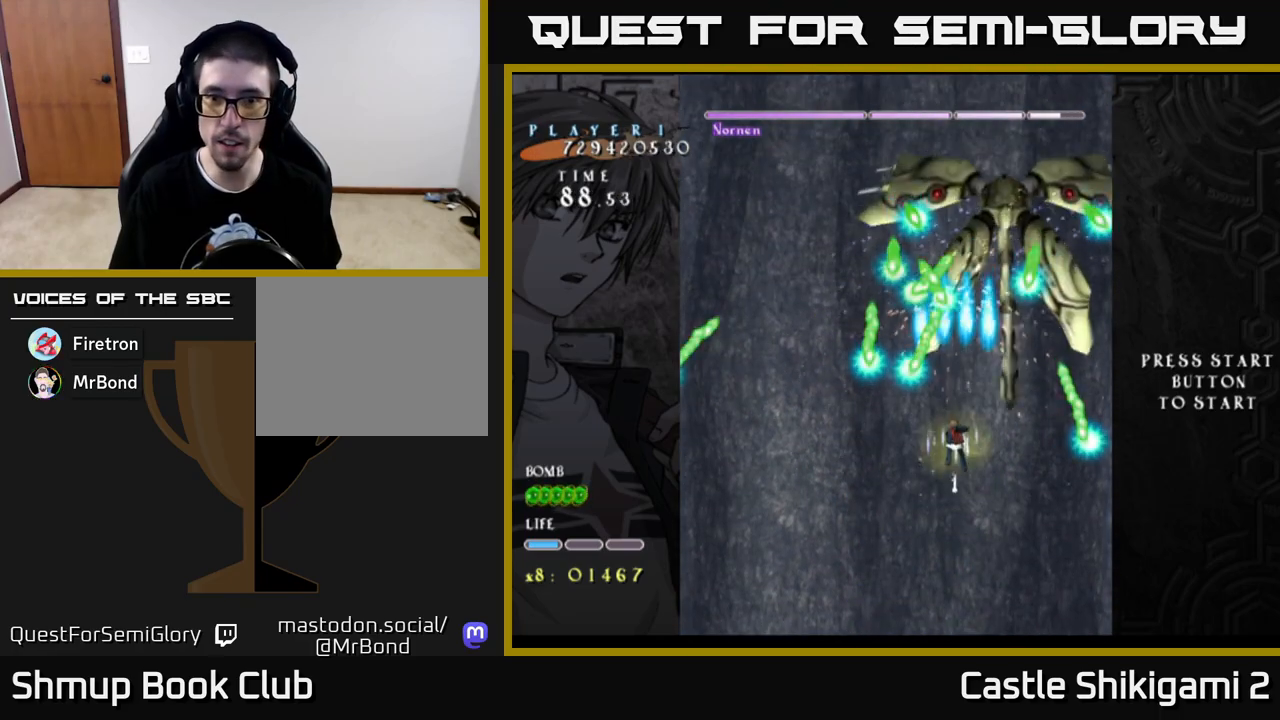
{"buttons": ["X"], "left_stick": "center", "right_stick": "center", "events": [[33, "DPAD_RIGHT", "down"], [117, "DPAD_RIGHT", "up"], [117, "DPAD_UP", "down"], [250, "DPAD_UP", "up"]]}
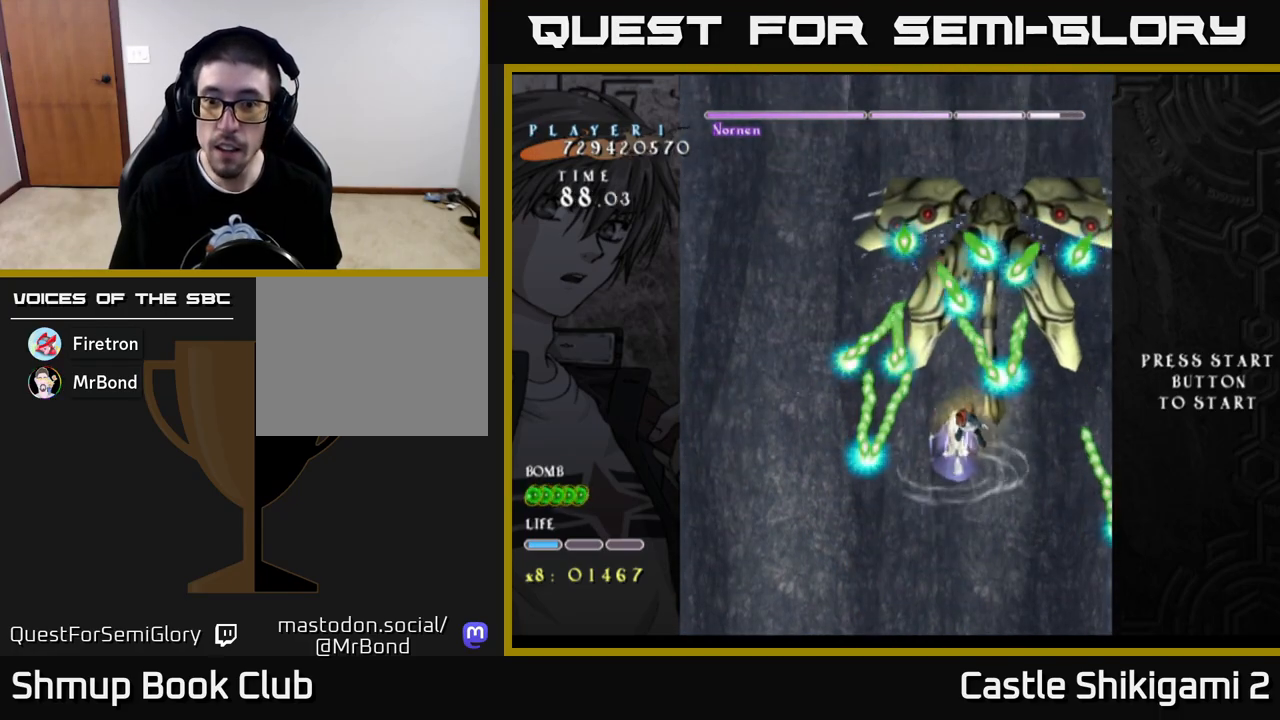
{"buttons": ["X", "DPAD_DOWN"], "left_stick": "center", "right_stick": "center", "events": [[400, "DPAD_DOWN", "down"]]}
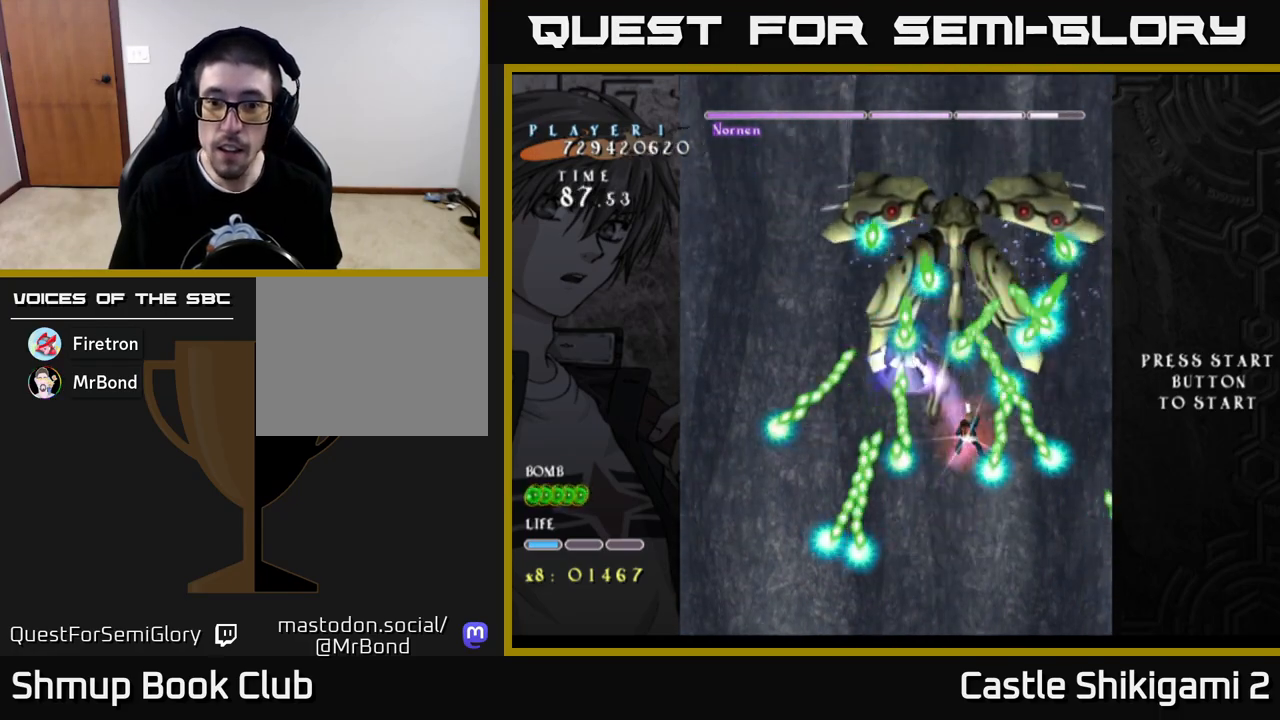
{"buttons": ["X", "DPAD_DOWN", "DPAD_LEFT"], "left_stick": "center", "right_stick": "center", "events": [[67, "DPAD_DOWN", "up"], [233, "DPAD_DOWN", "down"], [317, "DPAD_DOWN", "up"], [467, "DPAD_LEFT", "down"], [483, "DPAD_DOWN", "down"]]}